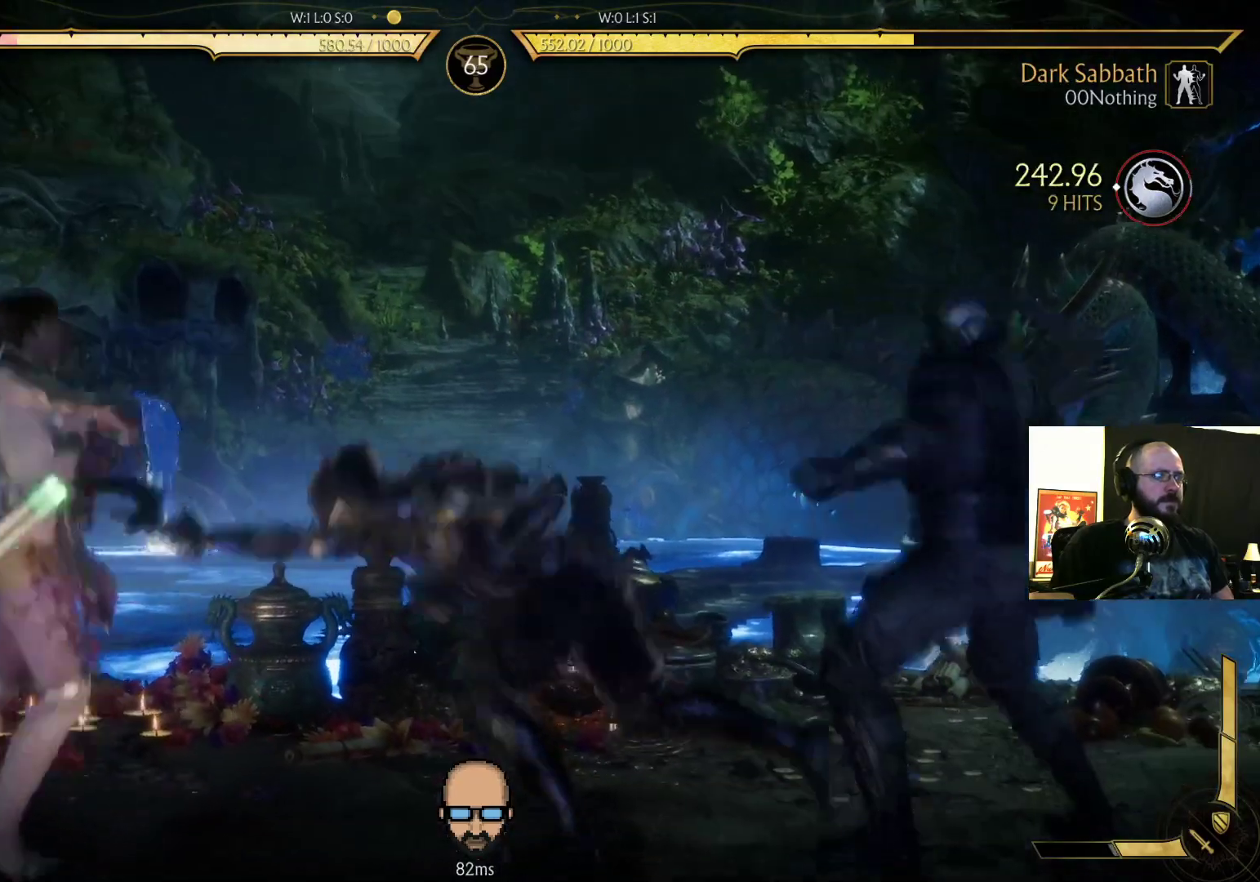
Gameplay with a controller (PlayStation layout); each line is a JSON object with the inputs held at the frame after it (dt_ms = milliseconds from this image to that frame). "events" lists button and stick changes between this image and that frame as [ms after this image, input, new state], when the widget could be followed in between. Not read: L3 R3 left_stick right_stick.
{"dt_ms": 500, "buttons": ["DPAD_UP"]}
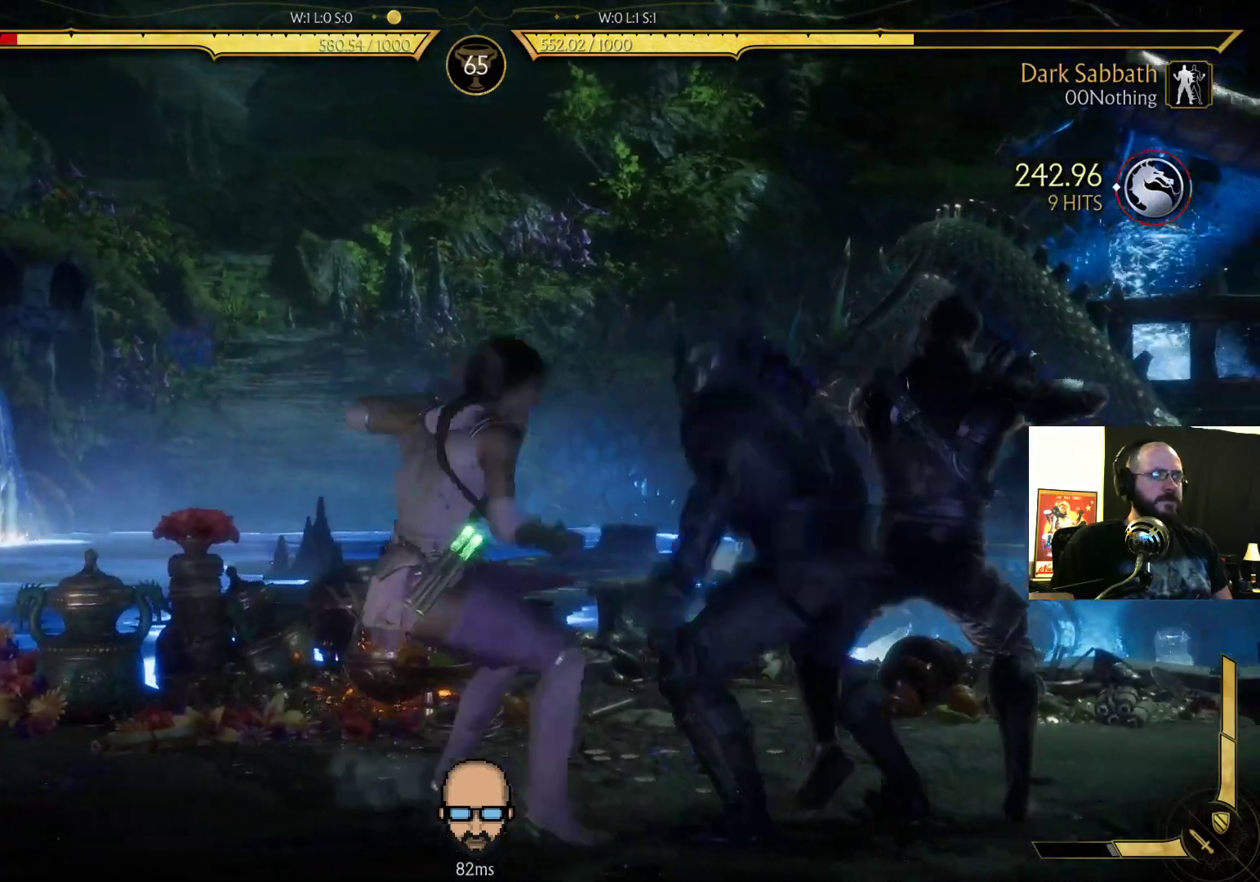
{"dt_ms": 500, "buttons": ["R2"], "events": [[100, "L2", "down"], [133, "DPAD_UP", "up"], [200, "L2", "up"], [200, "R2", "down"]]}
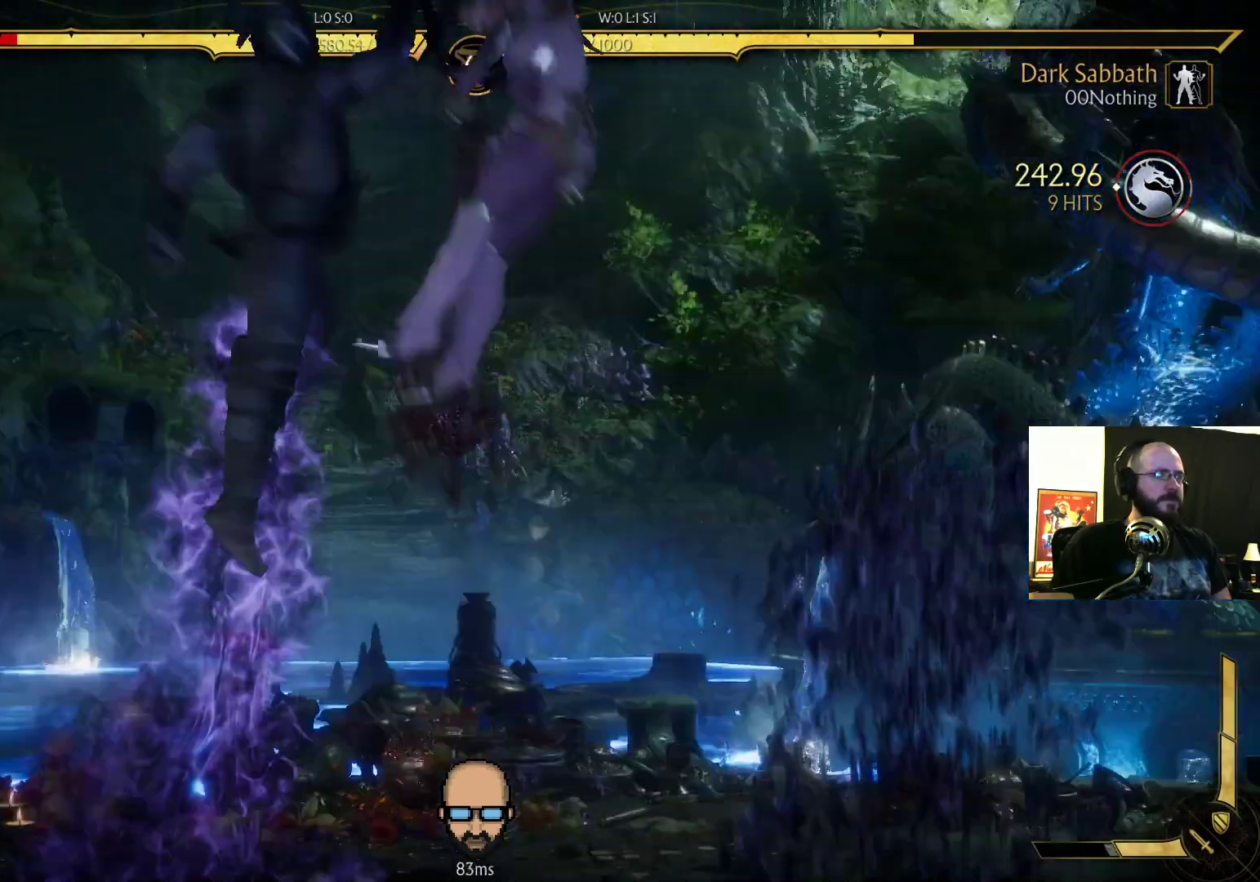
{"dt_ms": 500, "buttons": ["R2", "DPAD_DOWN", "DPAD_RIGHT"], "events": [[67, "DPAD_DOWN", "down"], [167, "DPAD_RIGHT", "down"]]}
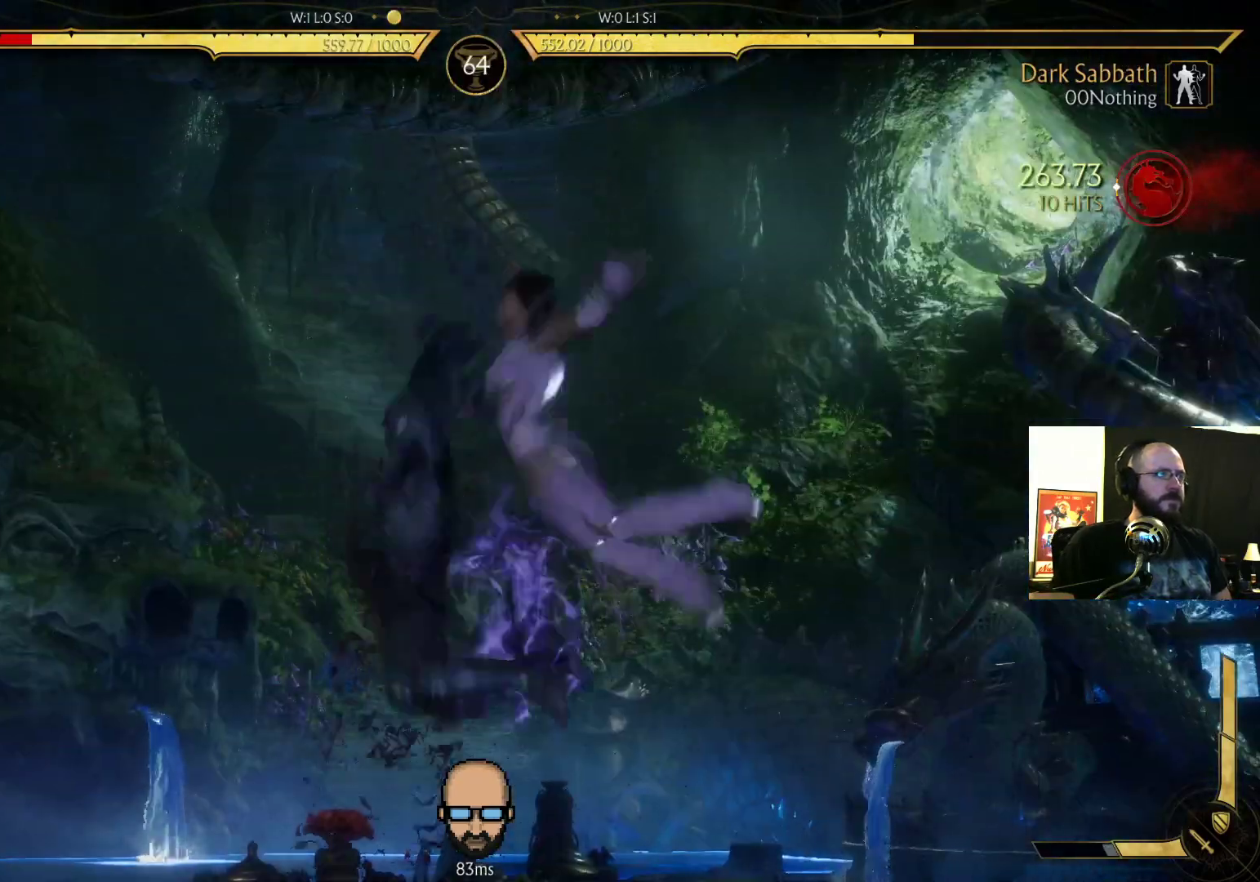
{"dt_ms": 1000, "buttons": []}
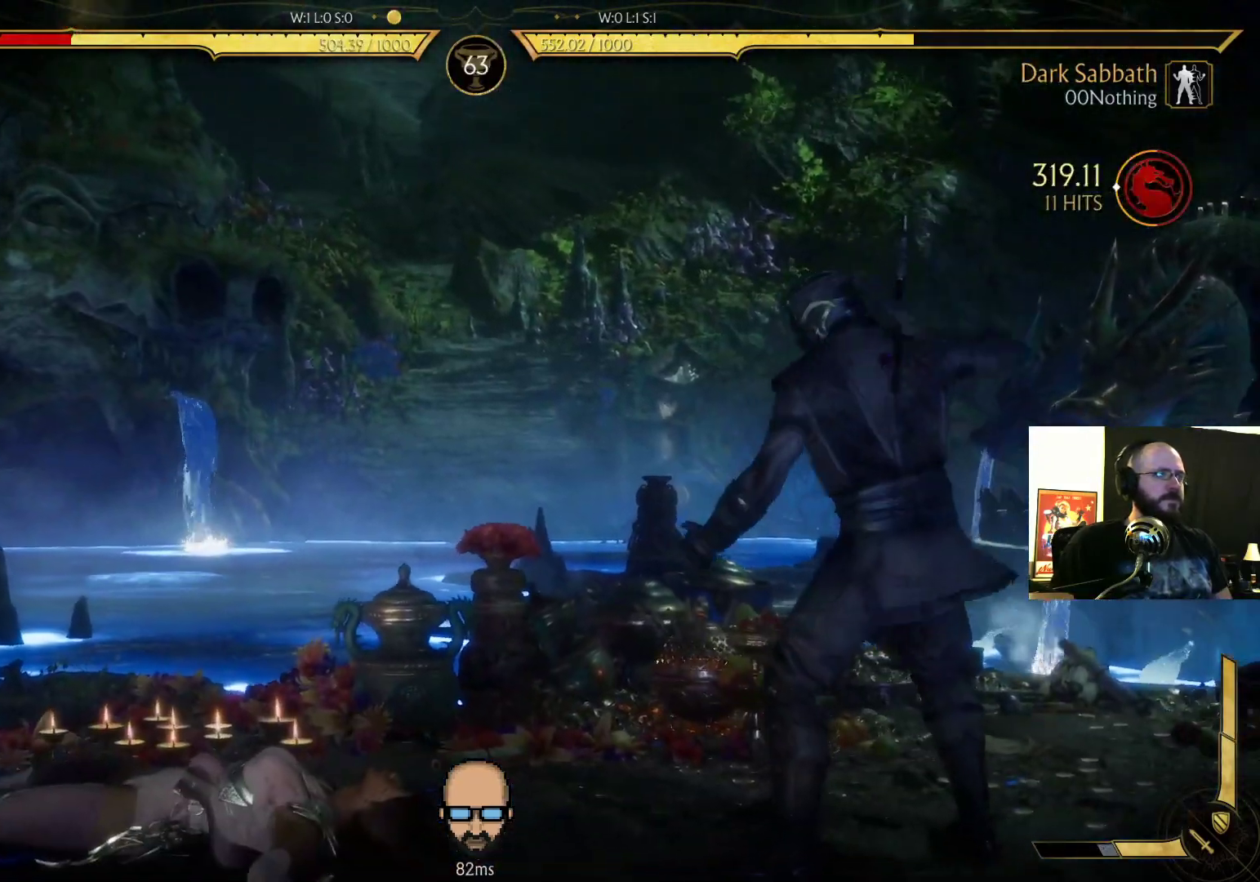
{"dt_ms": 1000, "buttons": ["L2"]}
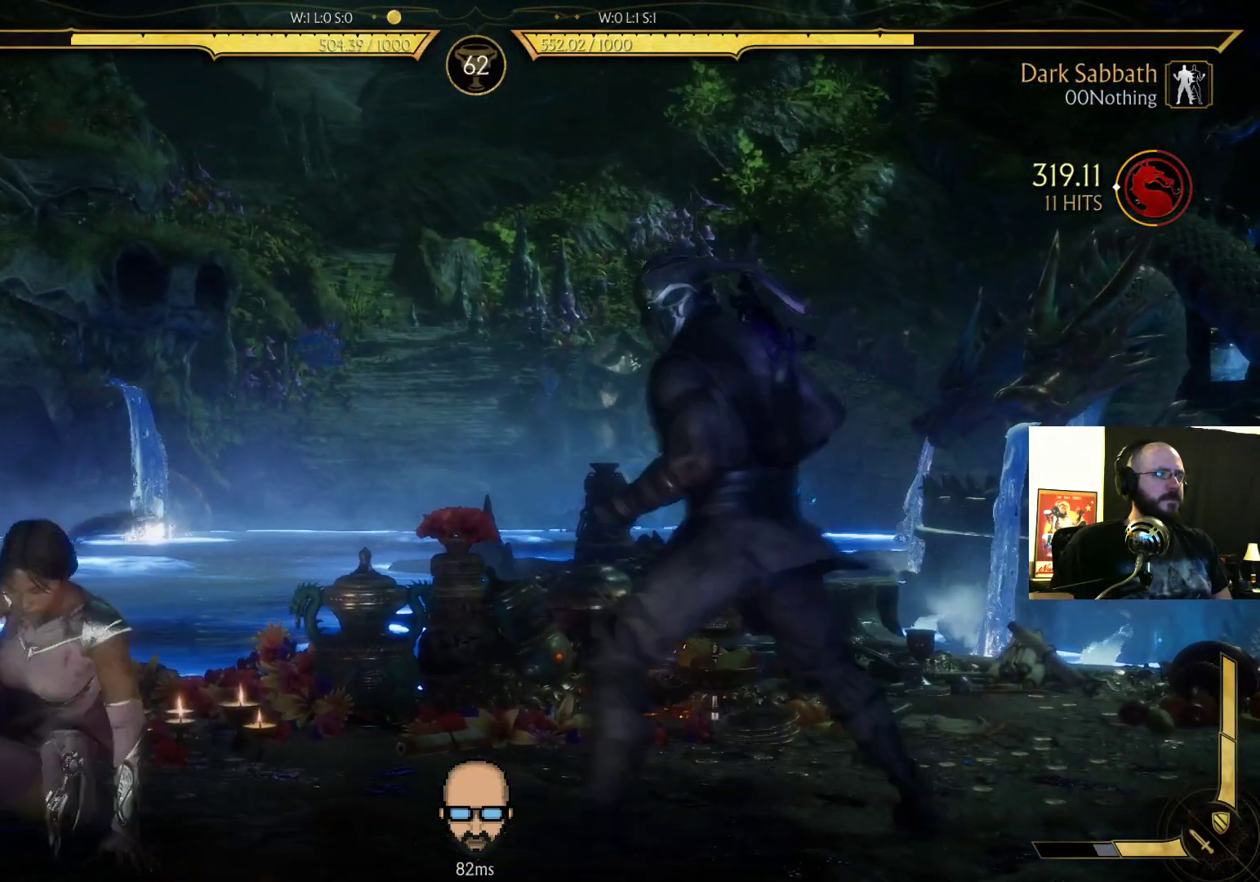
{"dt_ms": 500, "buttons": ["L1", "L2"]}
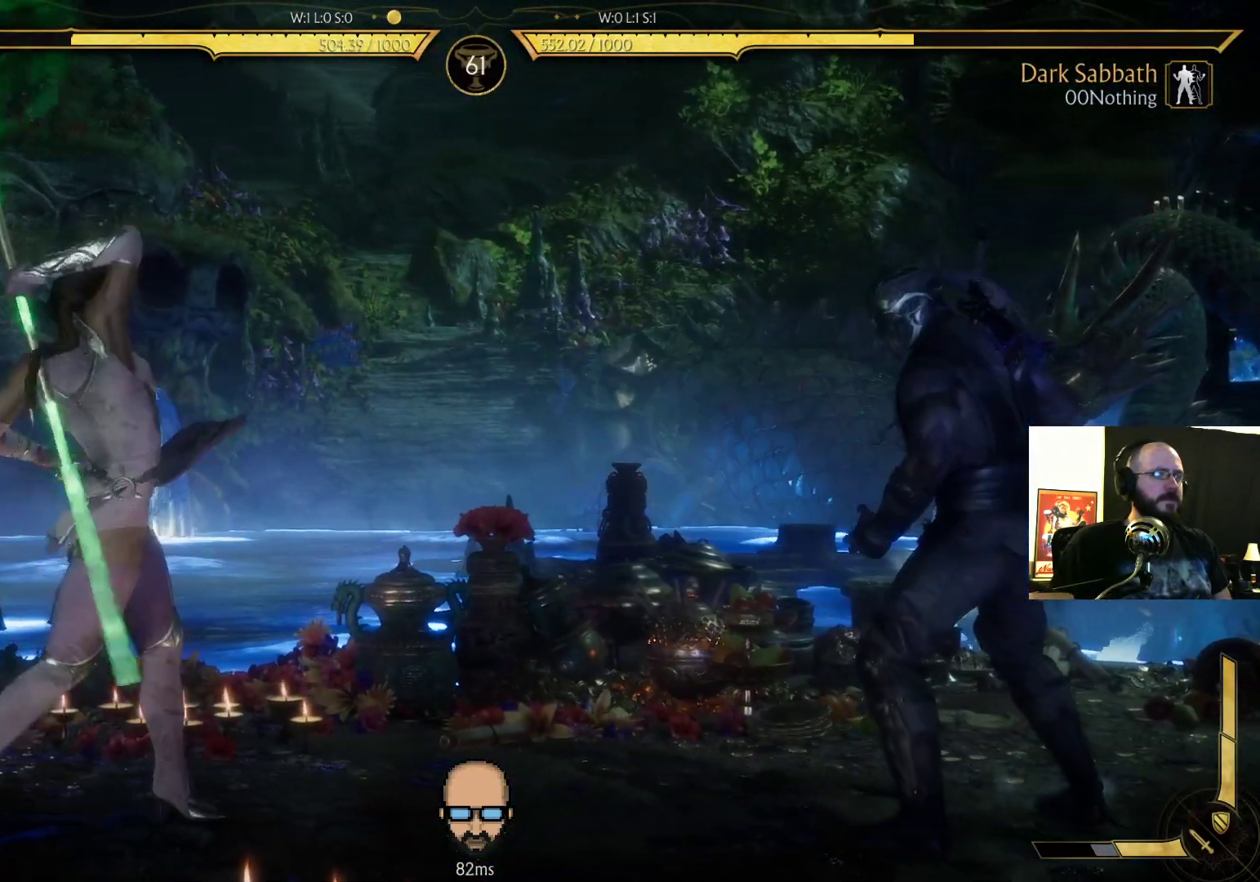
{"dt_ms": 500, "buttons": ["CROSS", "L1"], "events": [[100, "DPAD_LEFT", "down"], [100, "L2", "up"], [167, "L1", "up"], [333, "DPAD_LEFT", "up"], [333, "L1", "down"], [433, "DPAD_RIGHT", "down"], [433, "L2", "down"], [467, "CROSS", "down"], [500, "DPAD_RIGHT", "up"], [500, "L2", "up"]]}
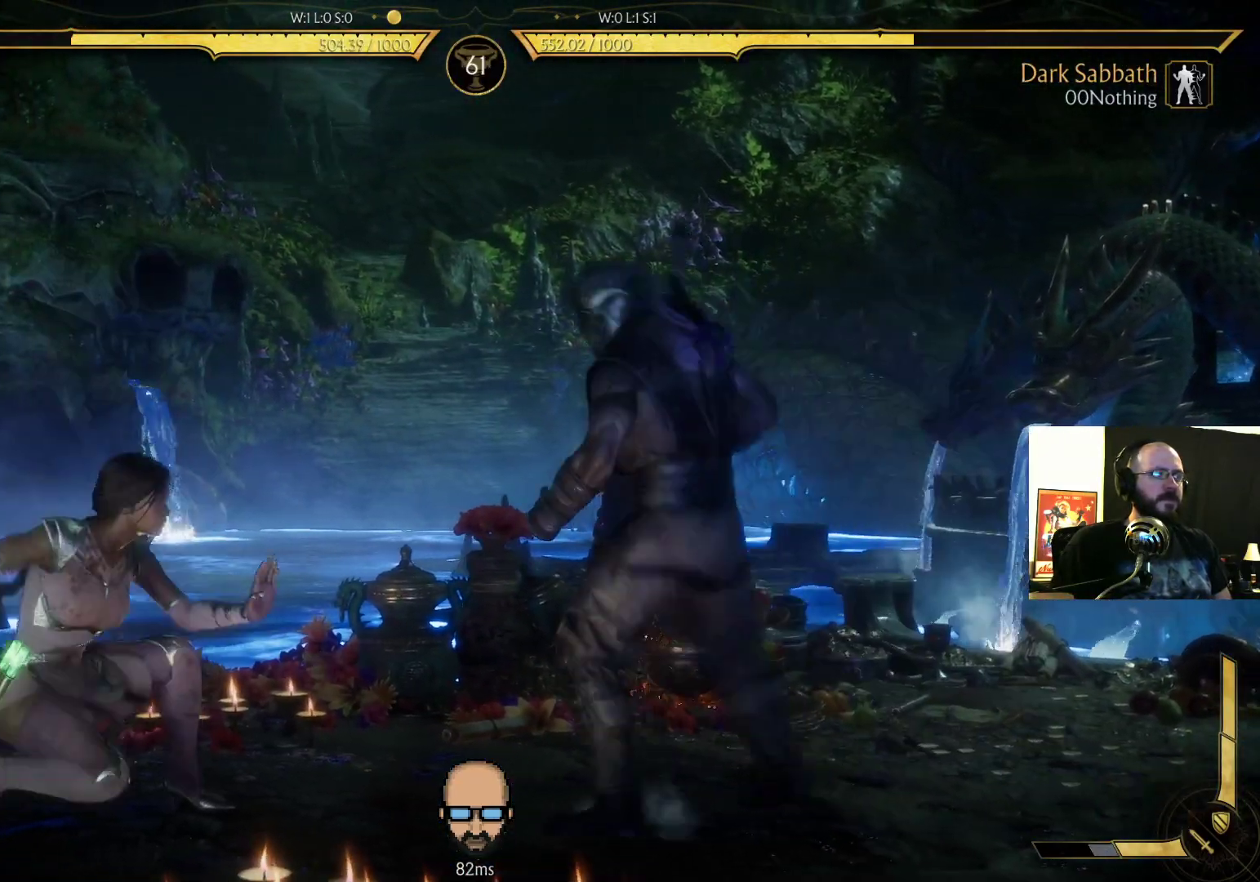
{"dt_ms": 500, "buttons": [], "events": [[33, "CROSS", "up"], [100, "DPAD_LEFT", "down"], [100, "L1", "up"], [133, "SQUARE", "down"], [200, "SQUARE", "up"], [233, "DPAD_LEFT", "up"], [233, "SQUARE", "down"], [333, "SQUARE", "up"]]}
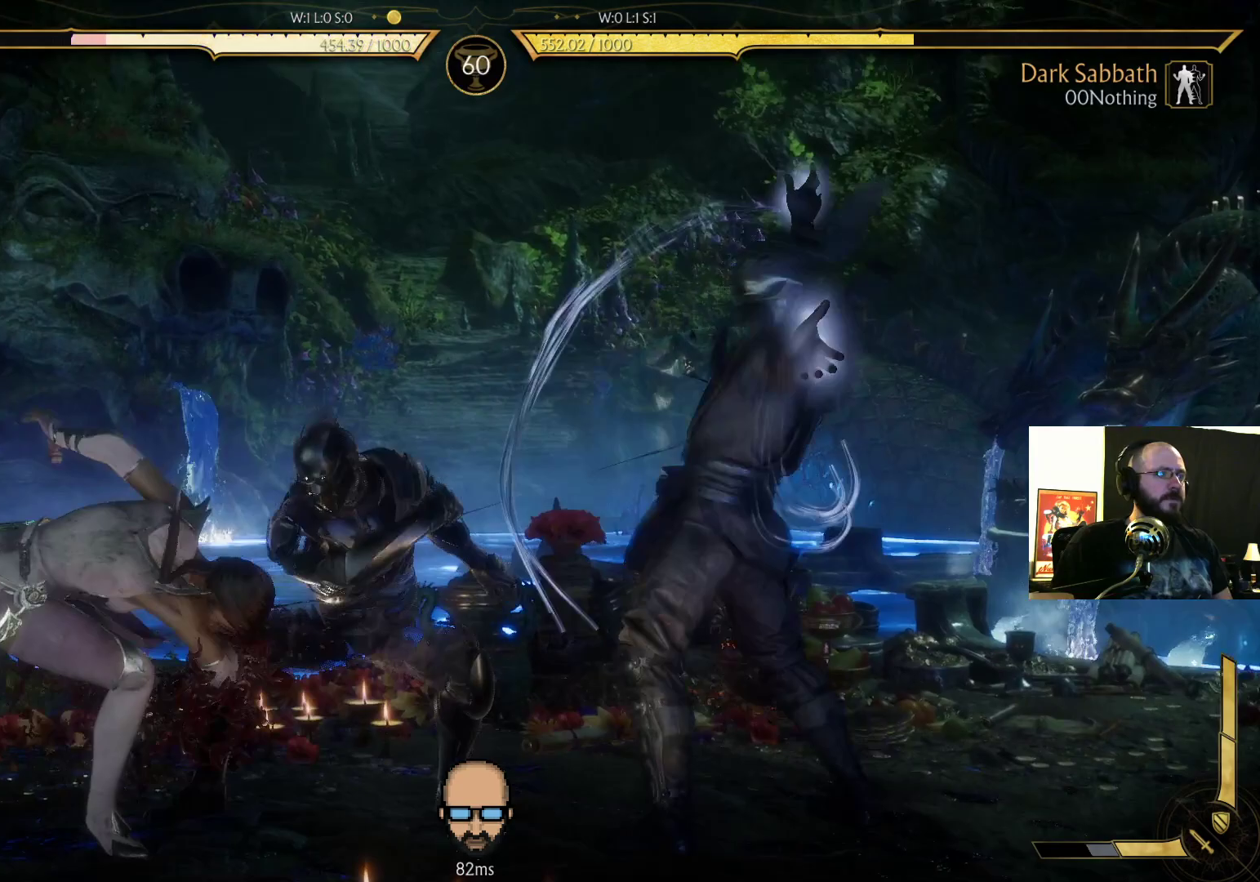
{"dt_ms": 1000, "buttons": []}
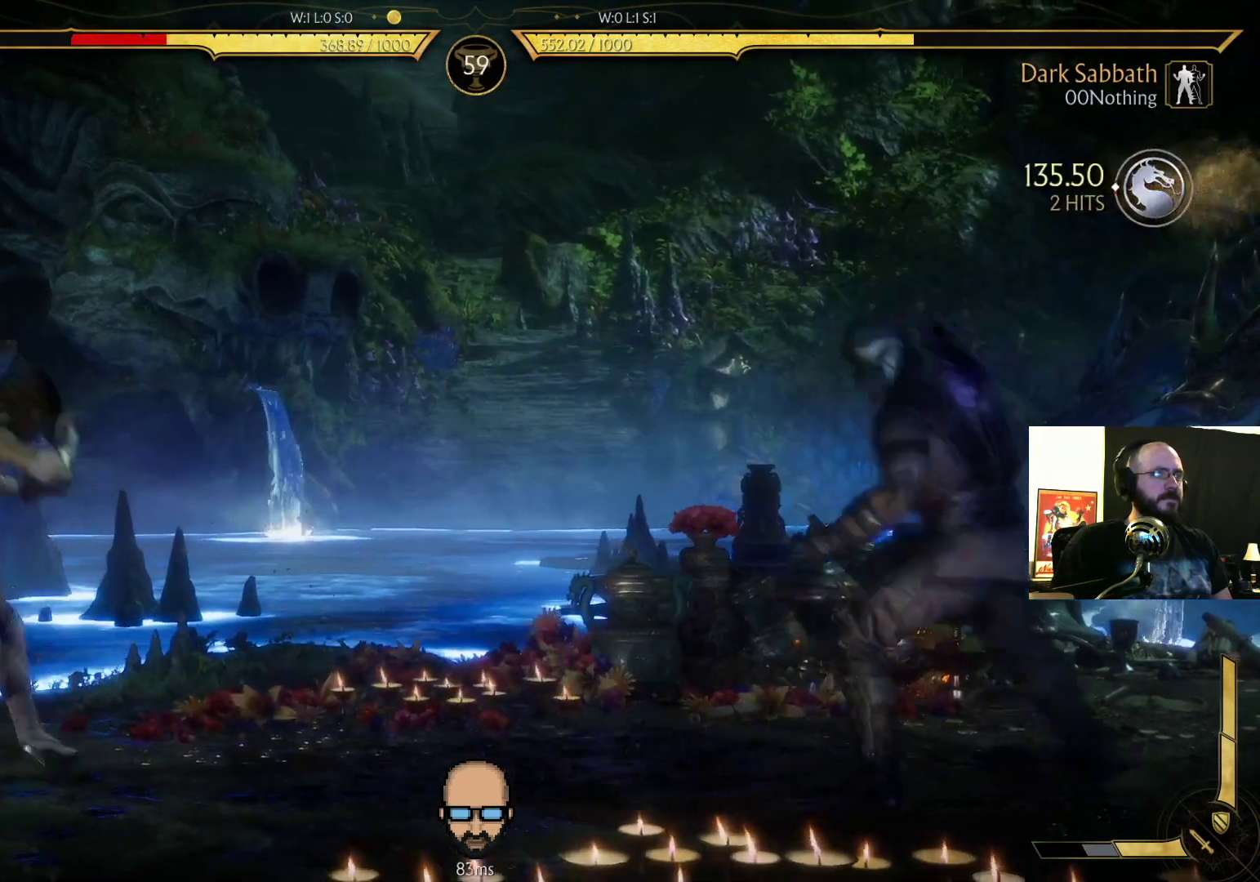
{"dt_ms": 500, "buttons": ["DPAD_LEFT"], "events": [[33, "DPAD_RIGHT", "down"], [67, "L2", "down"], [167, "DPAD_RIGHT", "up"], [267, "DPAD_LEFT", "down"], [267, "L2", "up"], [367, "L2", "down"], [433, "L2", "up"]]}
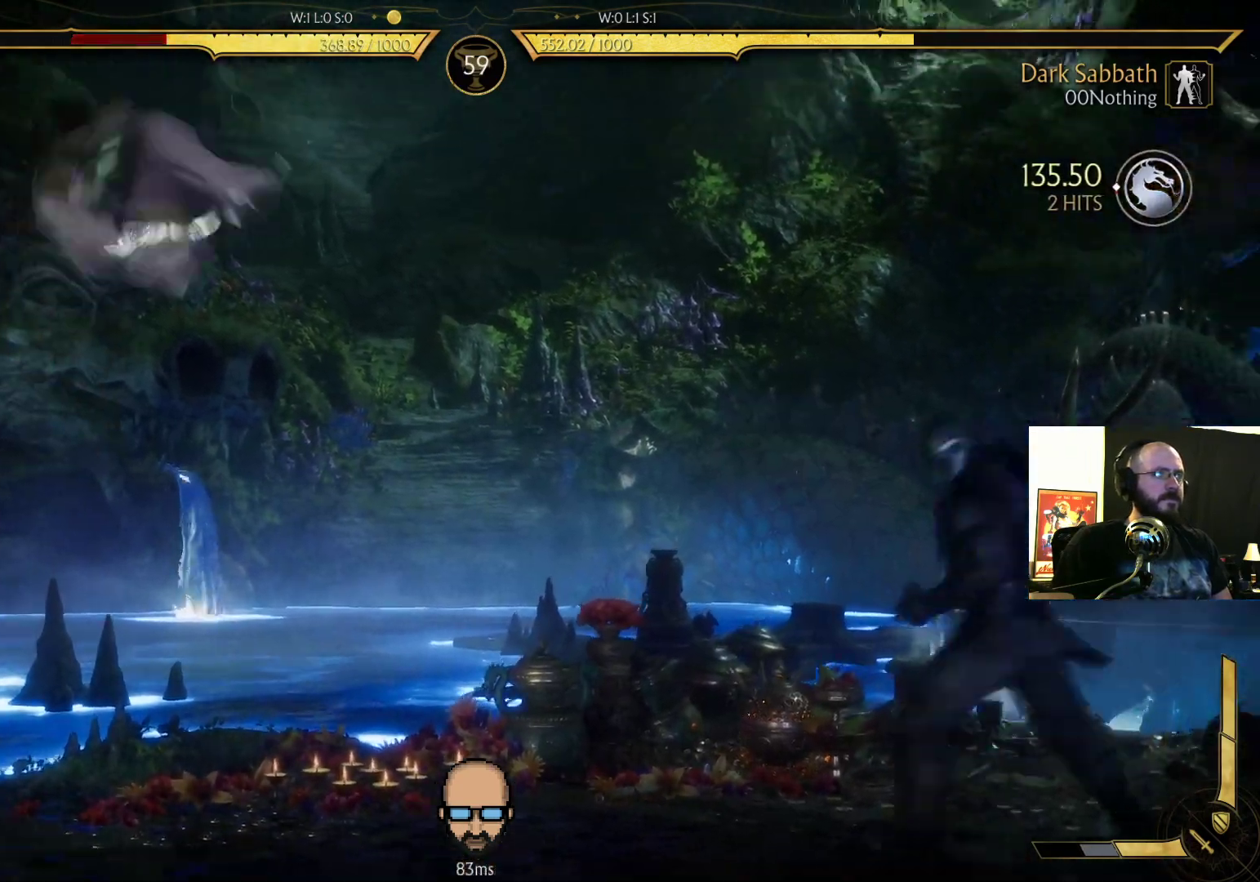
{"dt_ms": 500, "buttons": ["R2", "DPAD_RIGHT"], "events": [[100, "DPAD_LEFT", "up"], [200, "DPAD_RIGHT", "down"], [367, "R2", "down"]]}
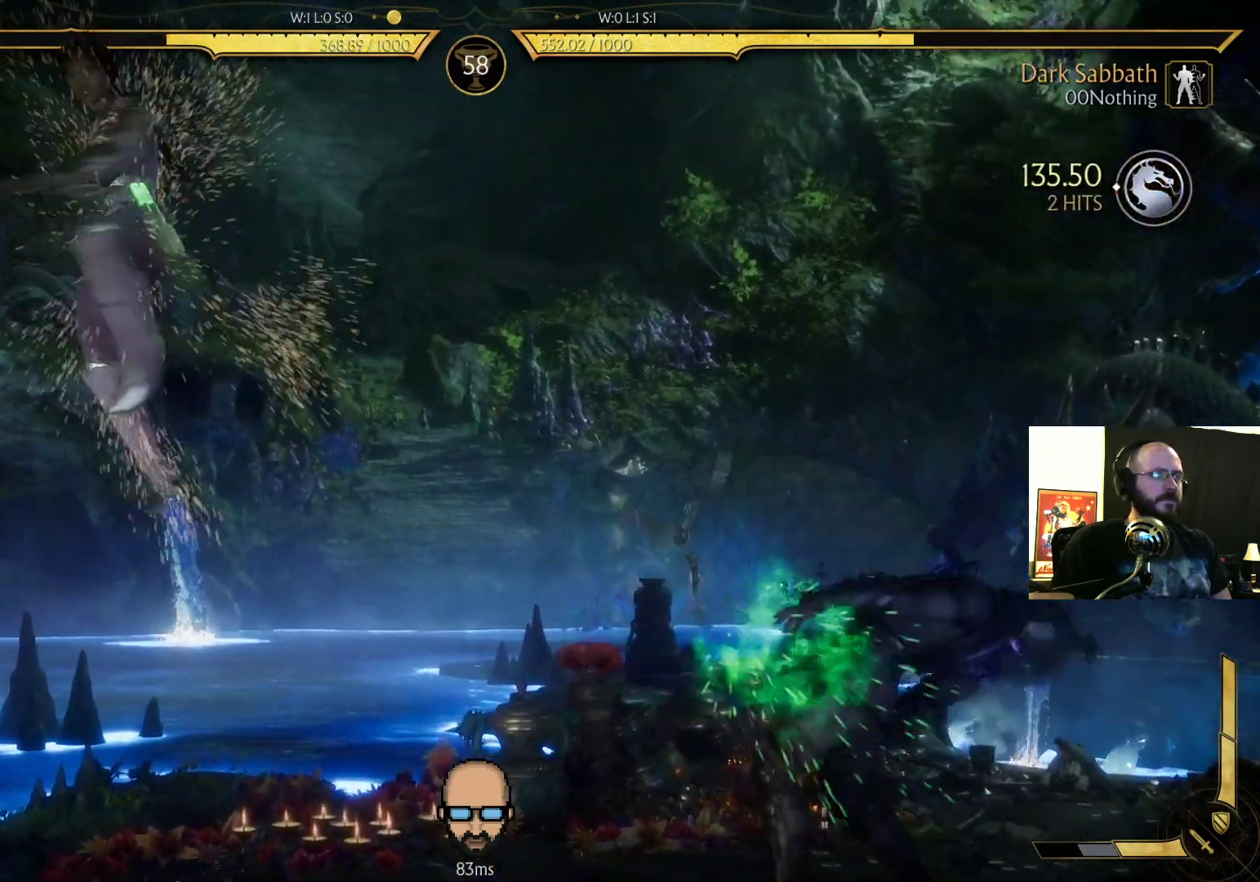
{"dt_ms": 500, "buttons": ["R2", "DPAD_RIGHT"]}
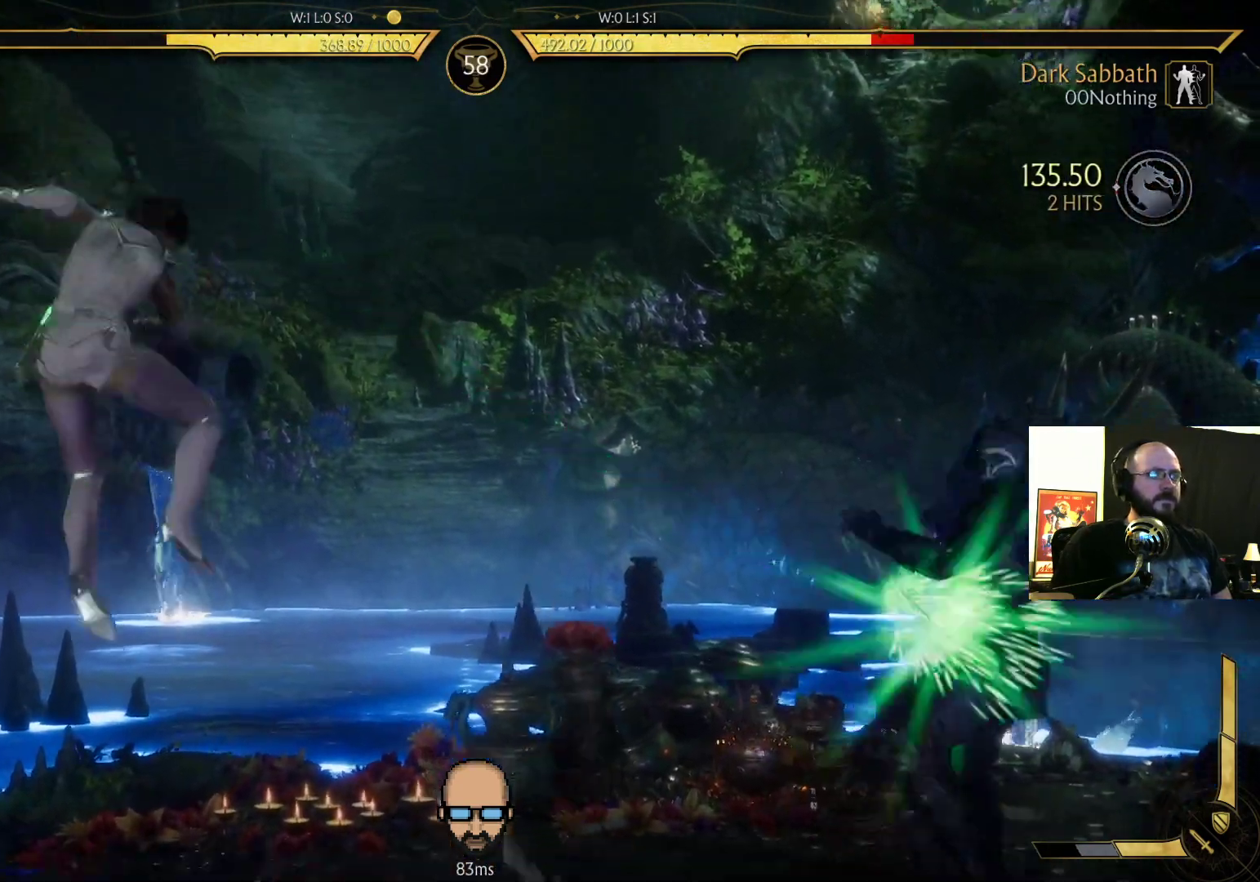
{"dt_ms": 500, "buttons": ["DPAD_RIGHT"], "events": [[267, "R2", "up"]]}
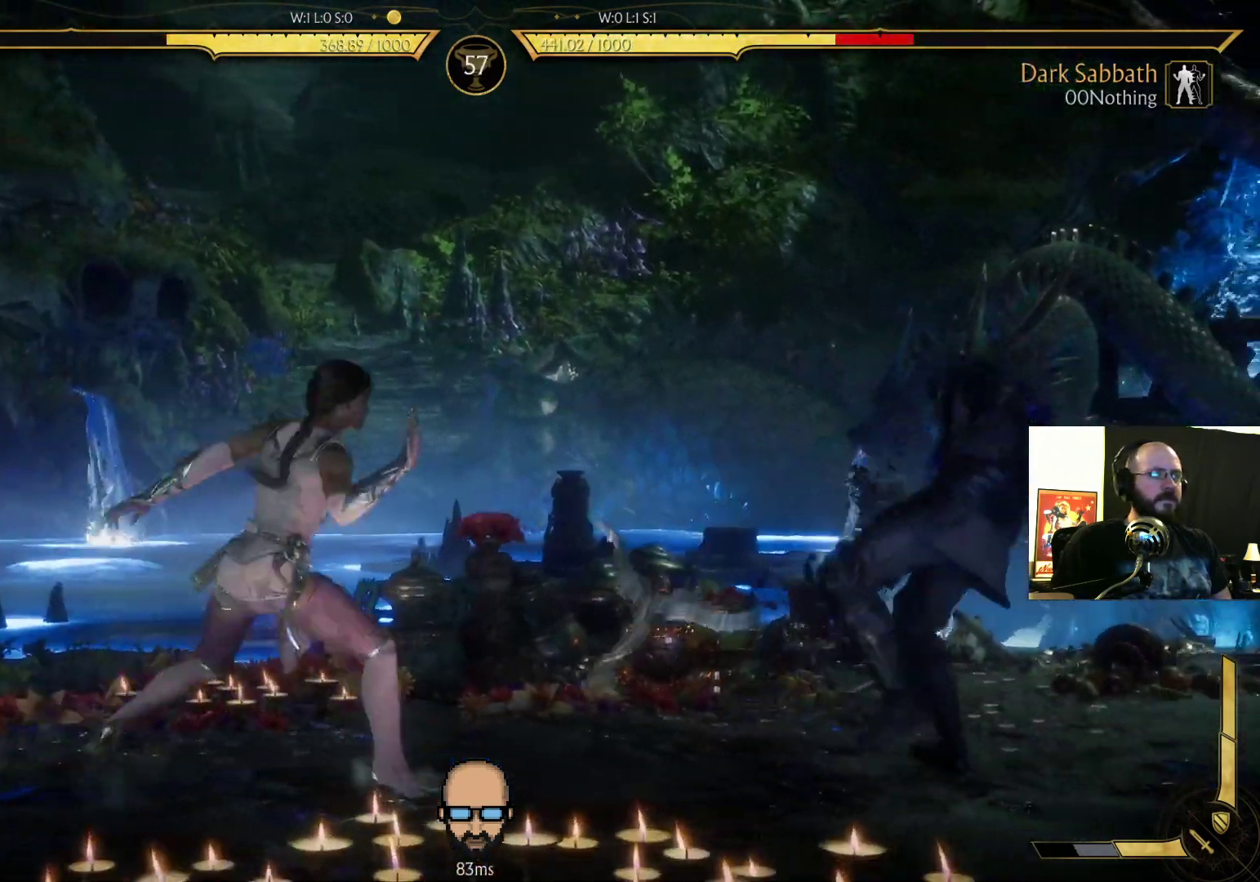
{"dt_ms": 500, "buttons": ["R2", "DPAD_RIGHT"], "events": [[33, "R2", "down"], [67, "DPAD_DOWN", "down"], [333, "DPAD_DOWN", "up"]]}
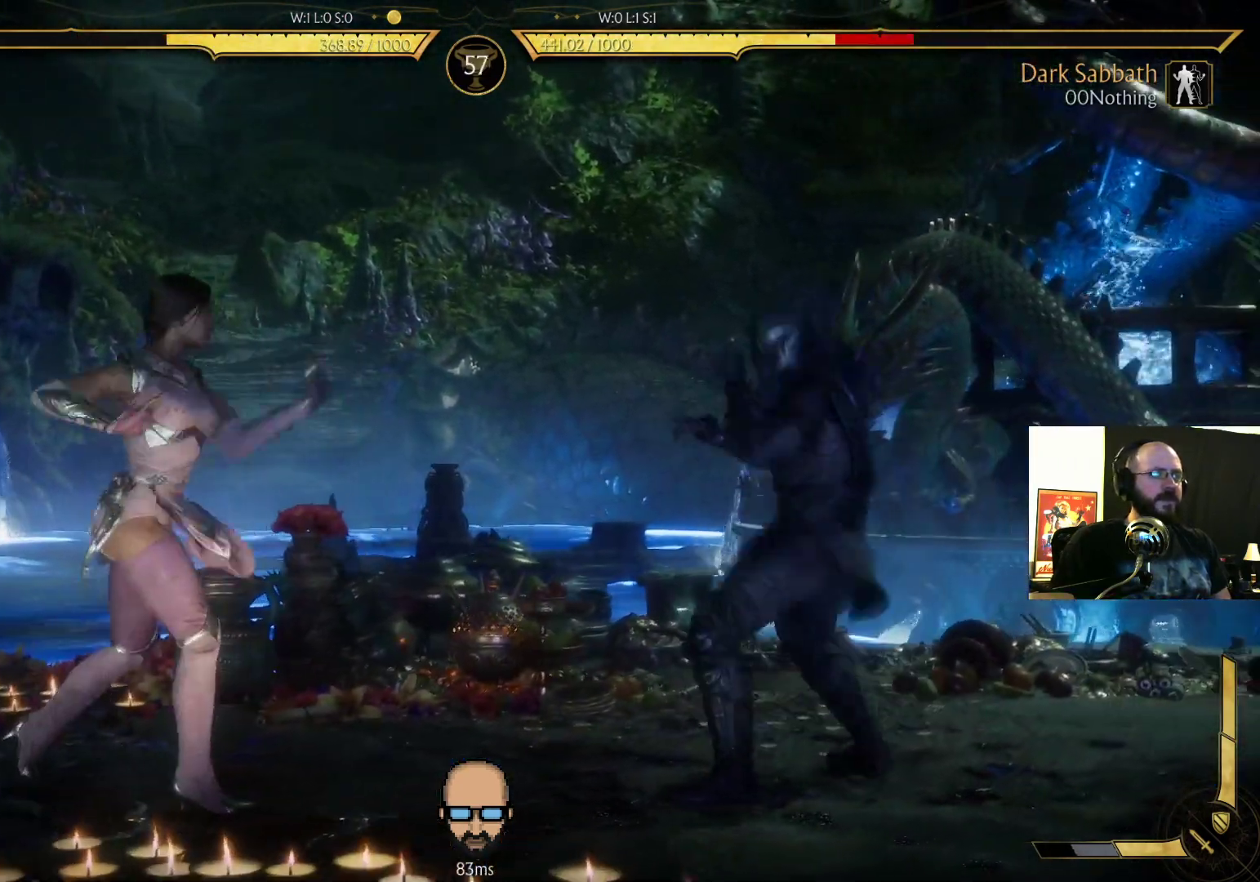
{"dt_ms": 500, "buttons": ["TRIANGLE", "DPAD_RIGHT"], "events": [[267, "R2", "up"], [333, "TRIANGLE", "down"], [400, "TRIANGLE", "up"], [467, "TRIANGLE", "down"]]}
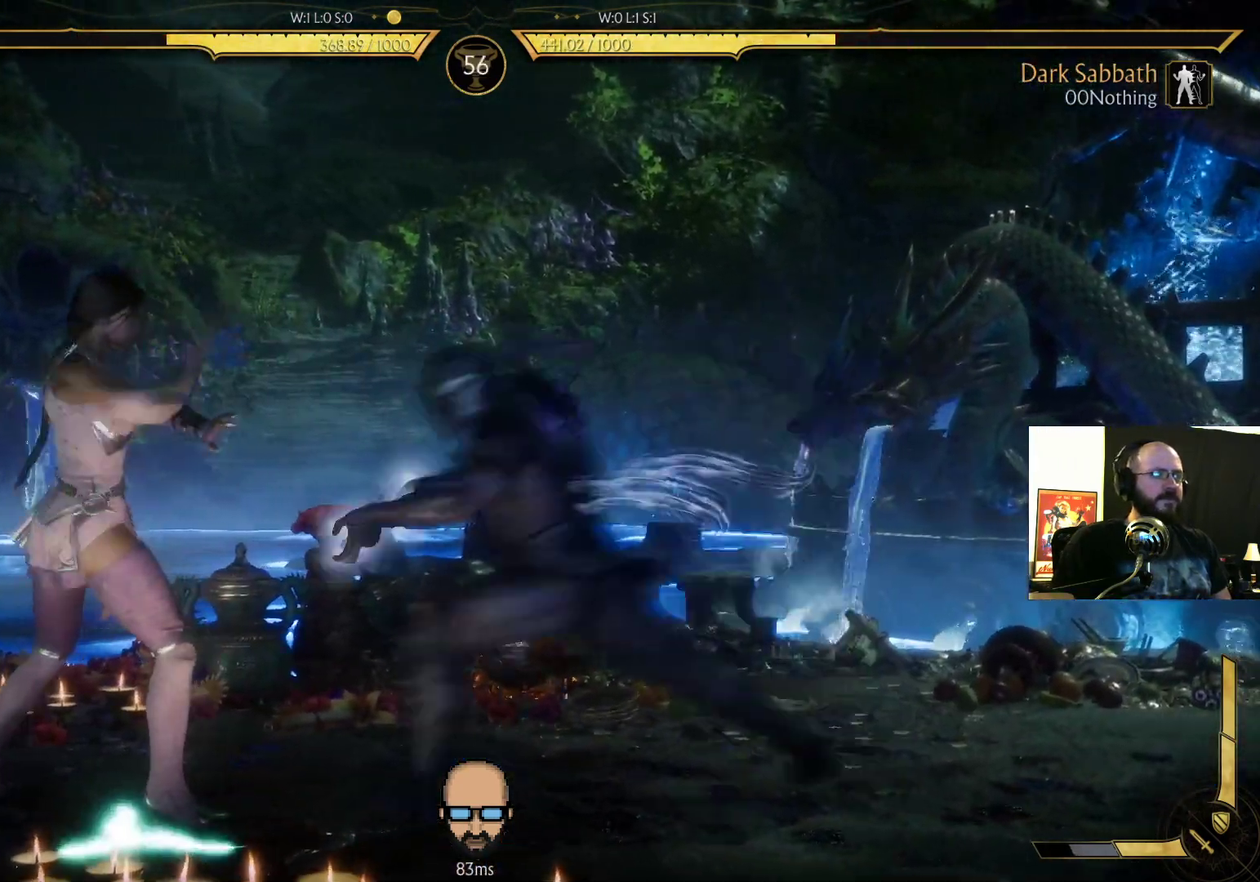
{"dt_ms": 1000, "buttons": ["R2", "DPAD_DOWN", "DPAD_RIGHT"]}
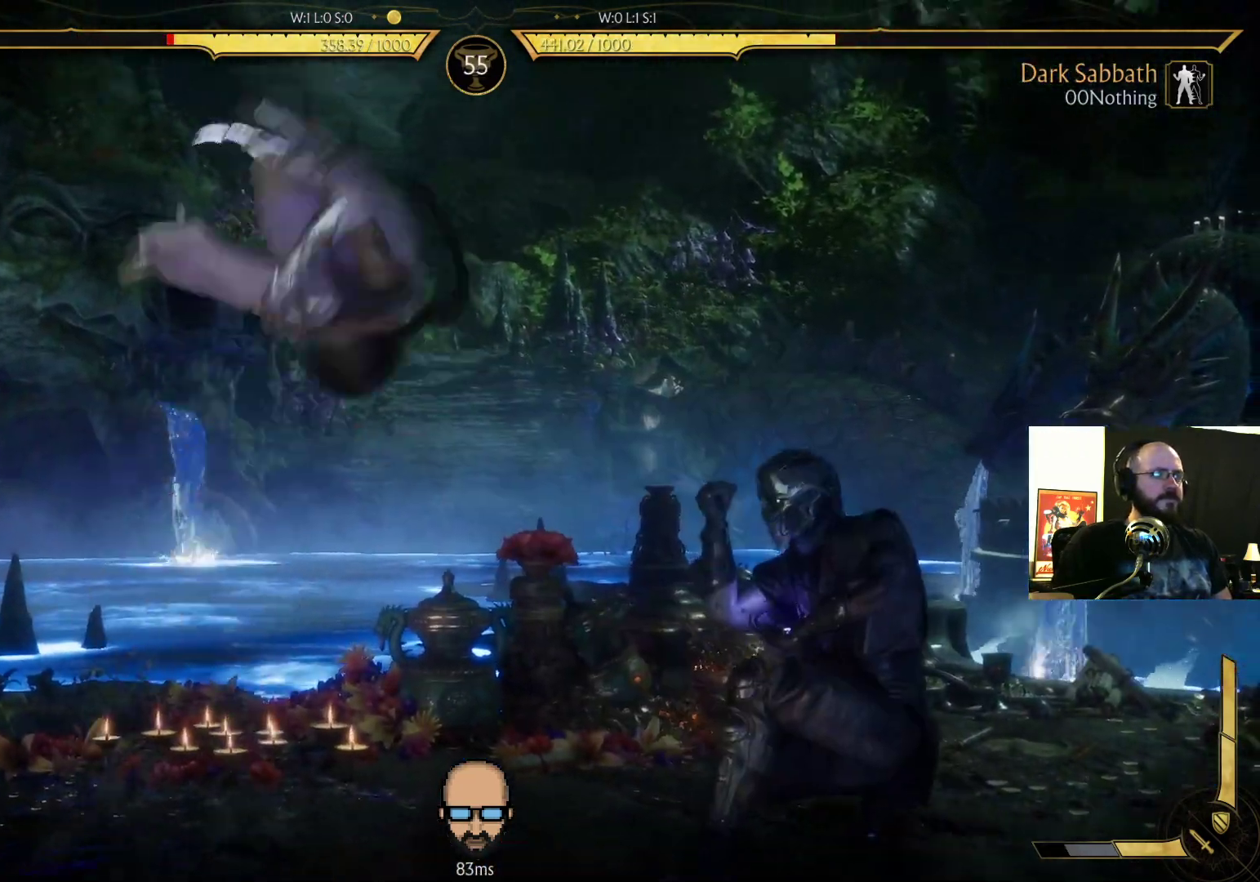
{"dt_ms": 500, "buttons": ["R2"]}
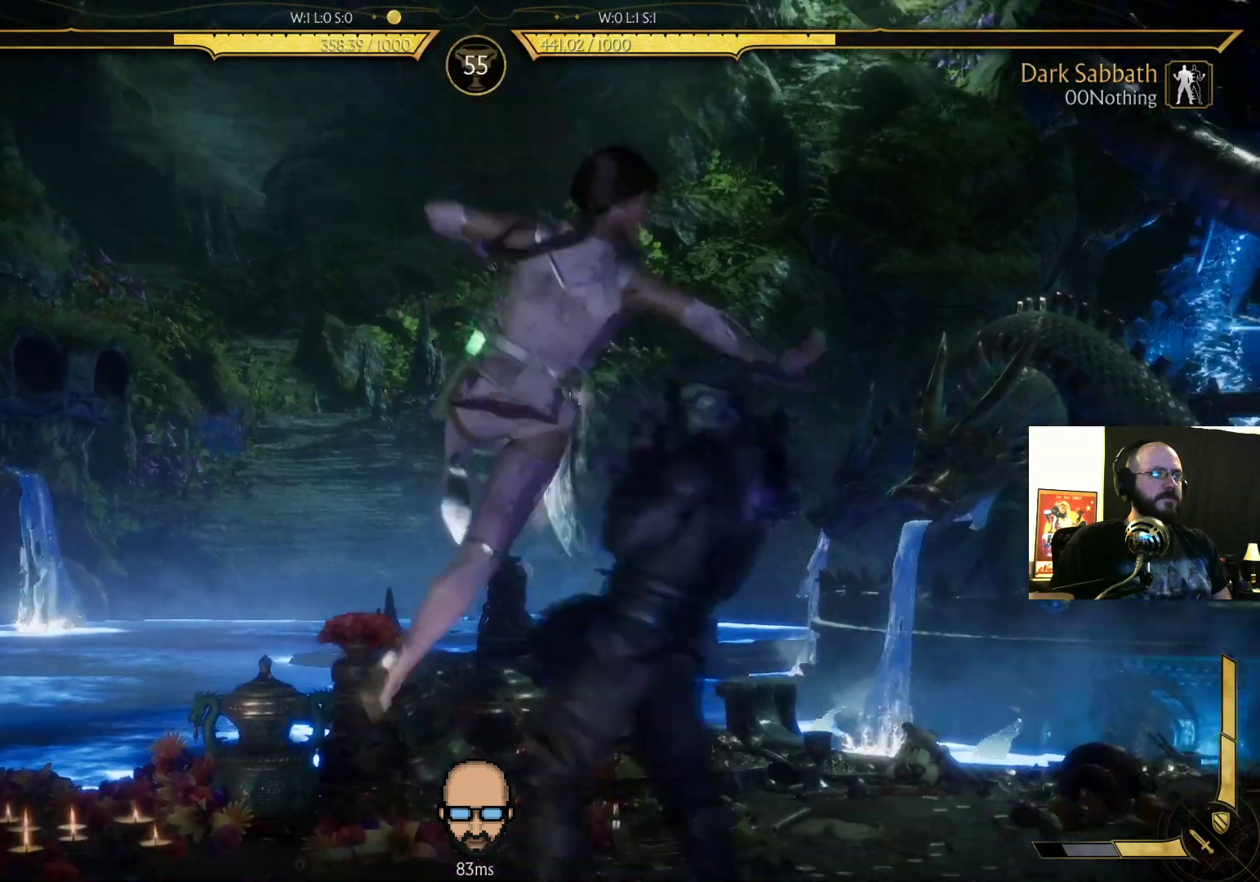
{"dt_ms": 500, "buttons": ["R2", "DPAD_DOWN", "DPAD_RIGHT"], "events": [[167, "DPAD_DOWN", "down"], [167, "DPAD_RIGHT", "down"], [267, "R2", "up"], [333, "R2", "down"]]}
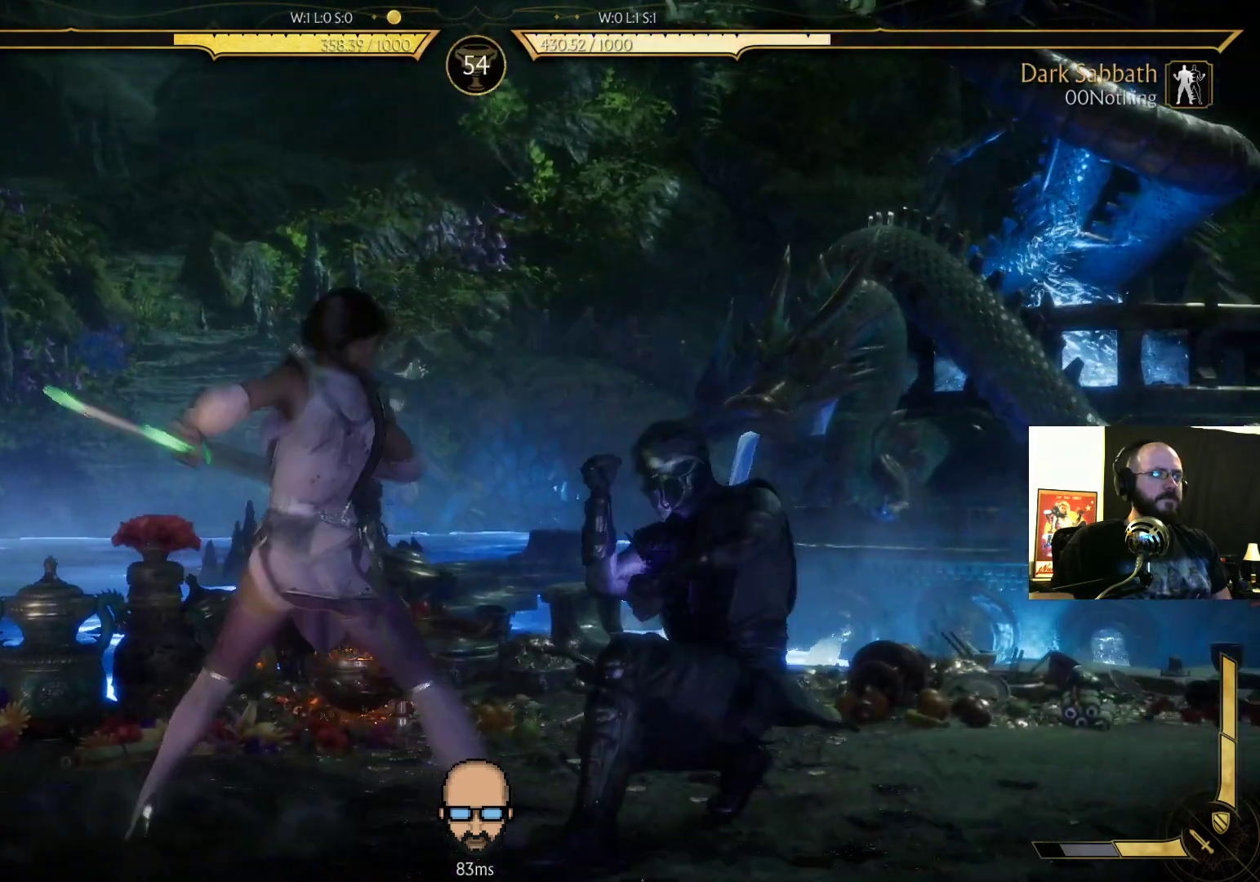
{"dt_ms": 500, "buttons": ["R2", "DPAD_DOWN", "DPAD_RIGHT"], "events": []}
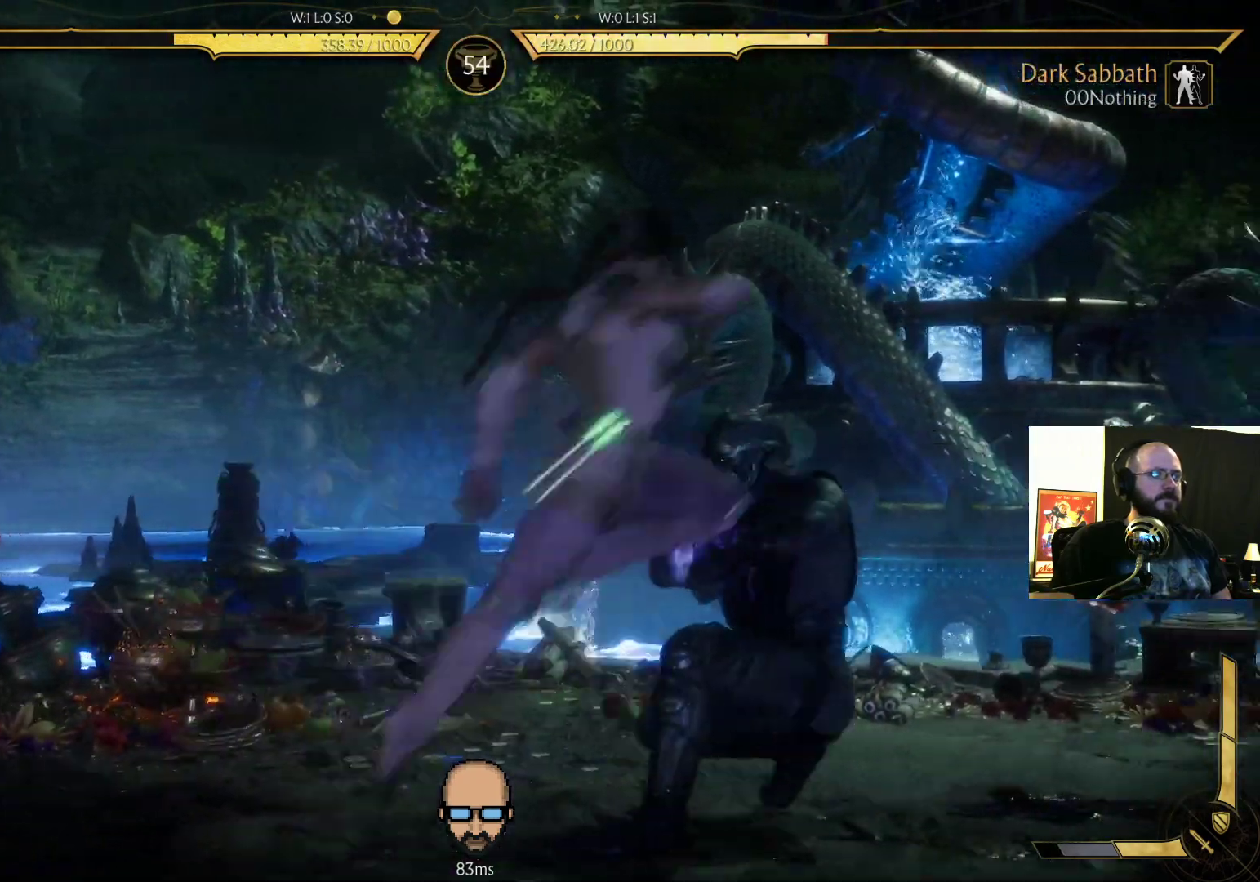
{"dt_ms": 500, "buttons": ["SQUARE", "DPAD_RIGHT"], "events": [[367, "L2", "down"], [400, "DPAD_DOWN", "up"], [400, "L2", "up"], [433, "R2", "up"], [467, "SQUARE", "down"]]}
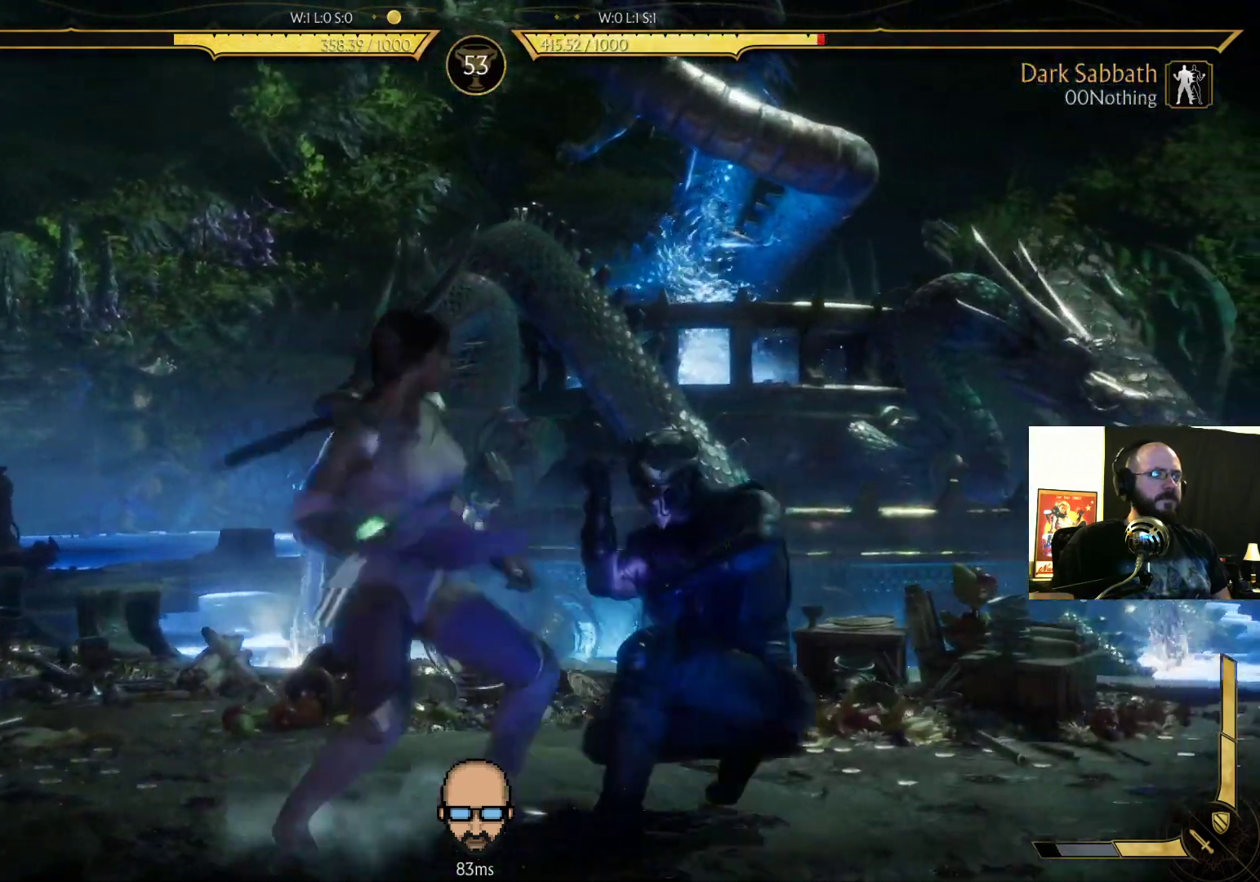
{"dt_ms": 500, "buttons": ["DPAD_RIGHT"], "events": [[33, "SQUARE", "up"], [133, "CROSS", "down"], [133, "SQUARE", "down"], [233, "DPAD_DOWN", "down"], [267, "CROSS", "up"], [267, "DPAD_DOWN", "up"], [267, "SQUARE", "up"]]}
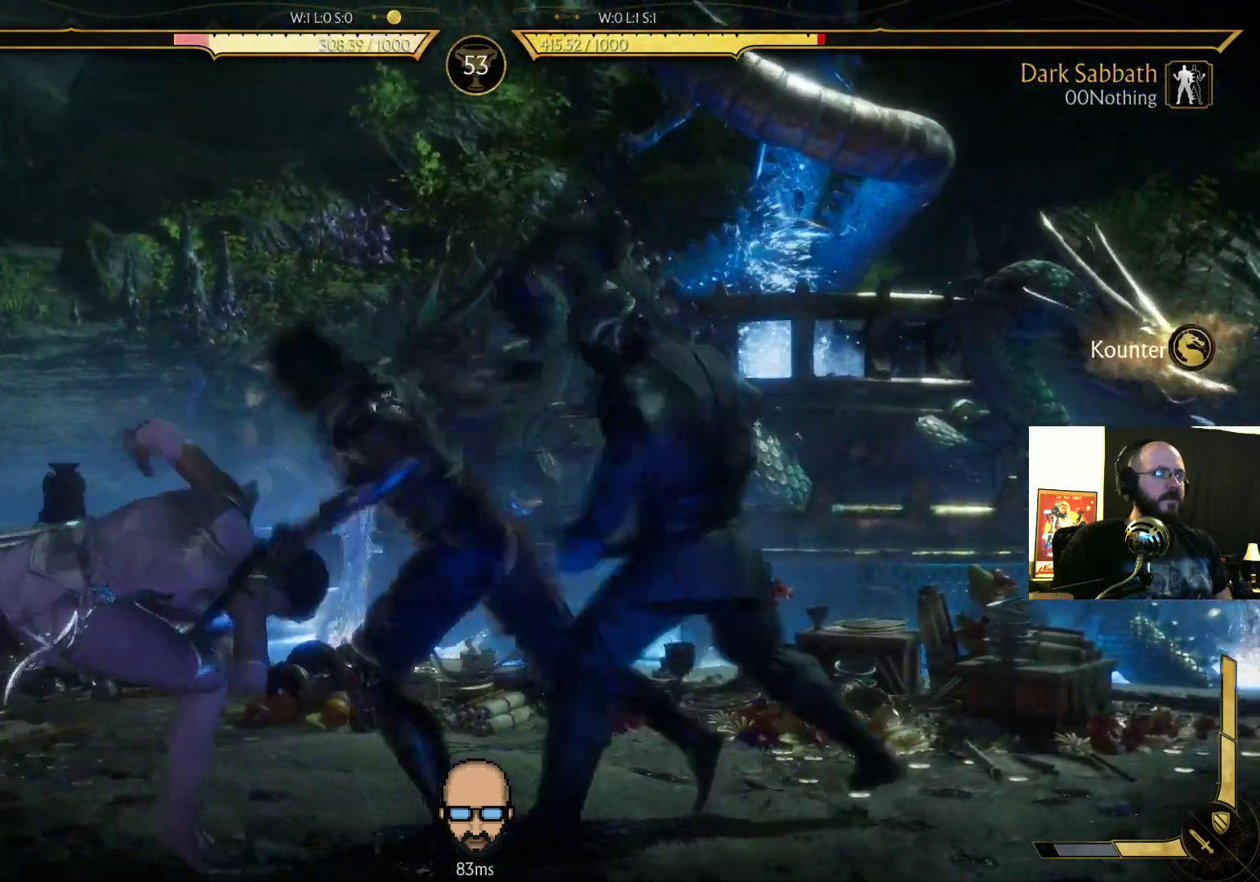
{"dt_ms": 500, "buttons": ["DPAD_DOWN"], "events": [[333, "DPAD_RIGHT", "up"], [500, "DPAD_DOWN", "down"]]}
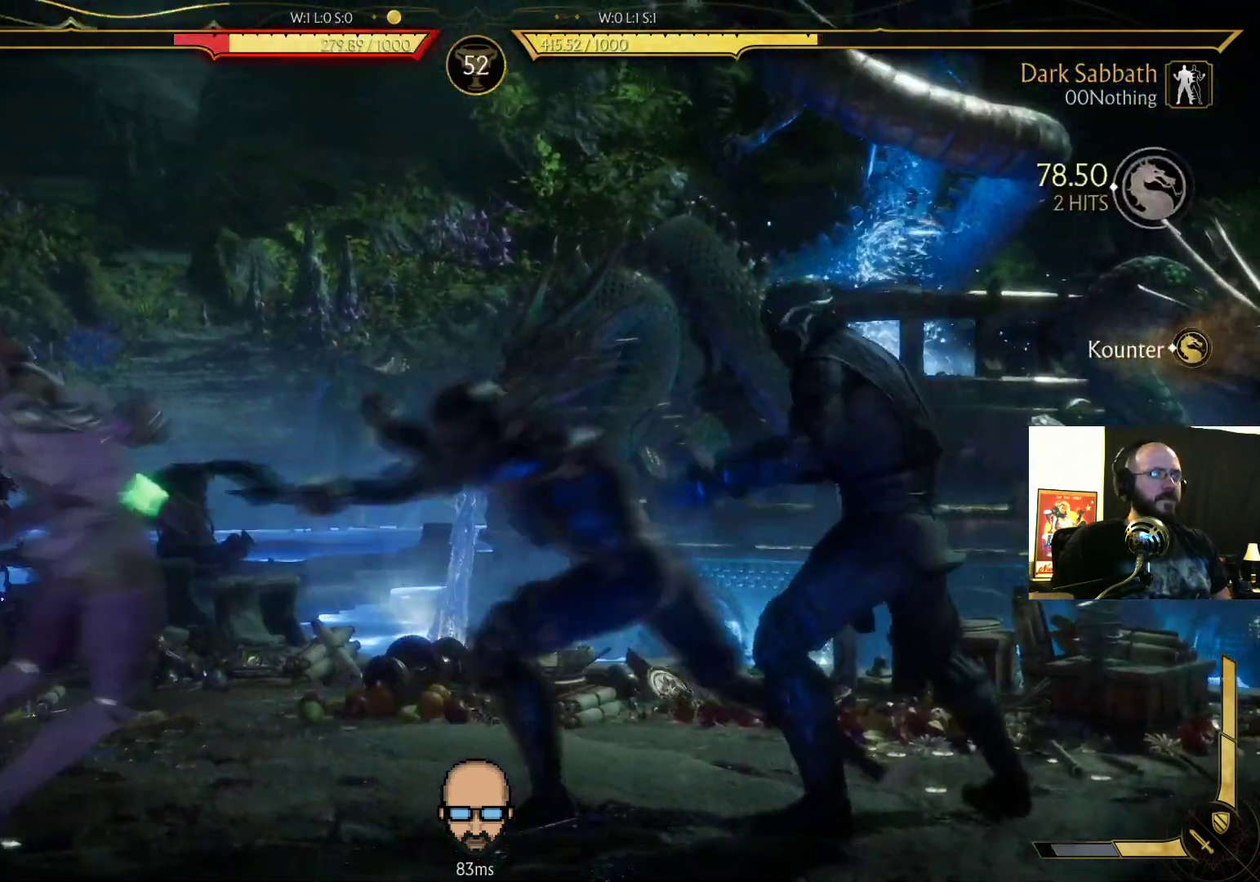
{"dt_ms": 500, "buttons": ["L2"]}
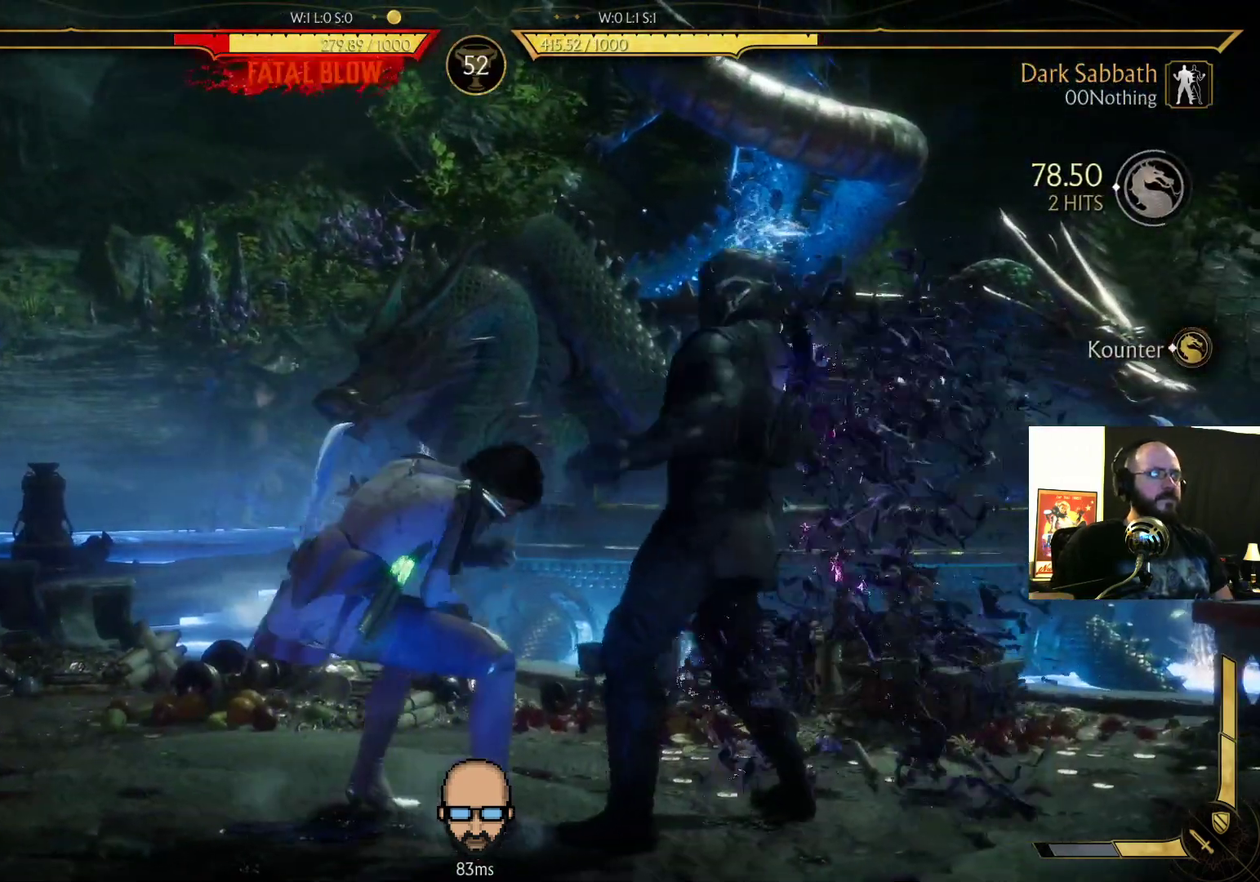
{"dt_ms": 500, "buttons": ["DPAD_RIGHT"], "events": [[300, "DPAD_DOWN", "down"], [300, "DPAD_RIGHT", "down"], [300, "L2", "up"], [333, "DPAD_DOWN", "up"], [333, "L1", "down"], [467, "L1", "up"]]}
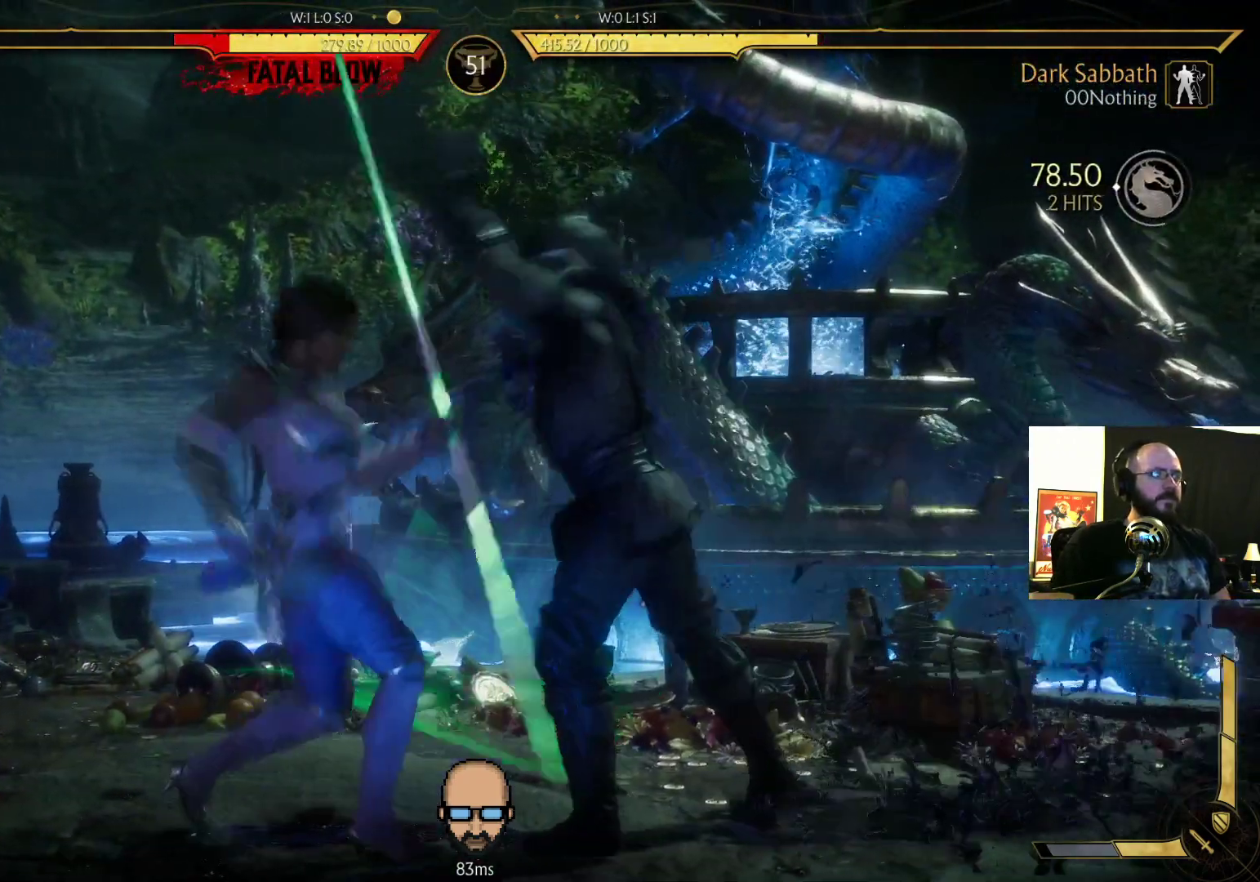
{"dt_ms": 500, "buttons": ["R2", "DPAD_RIGHT"], "events": [[33, "R2", "down"], [200, "L2", "down"], [333, "L2", "up"]]}
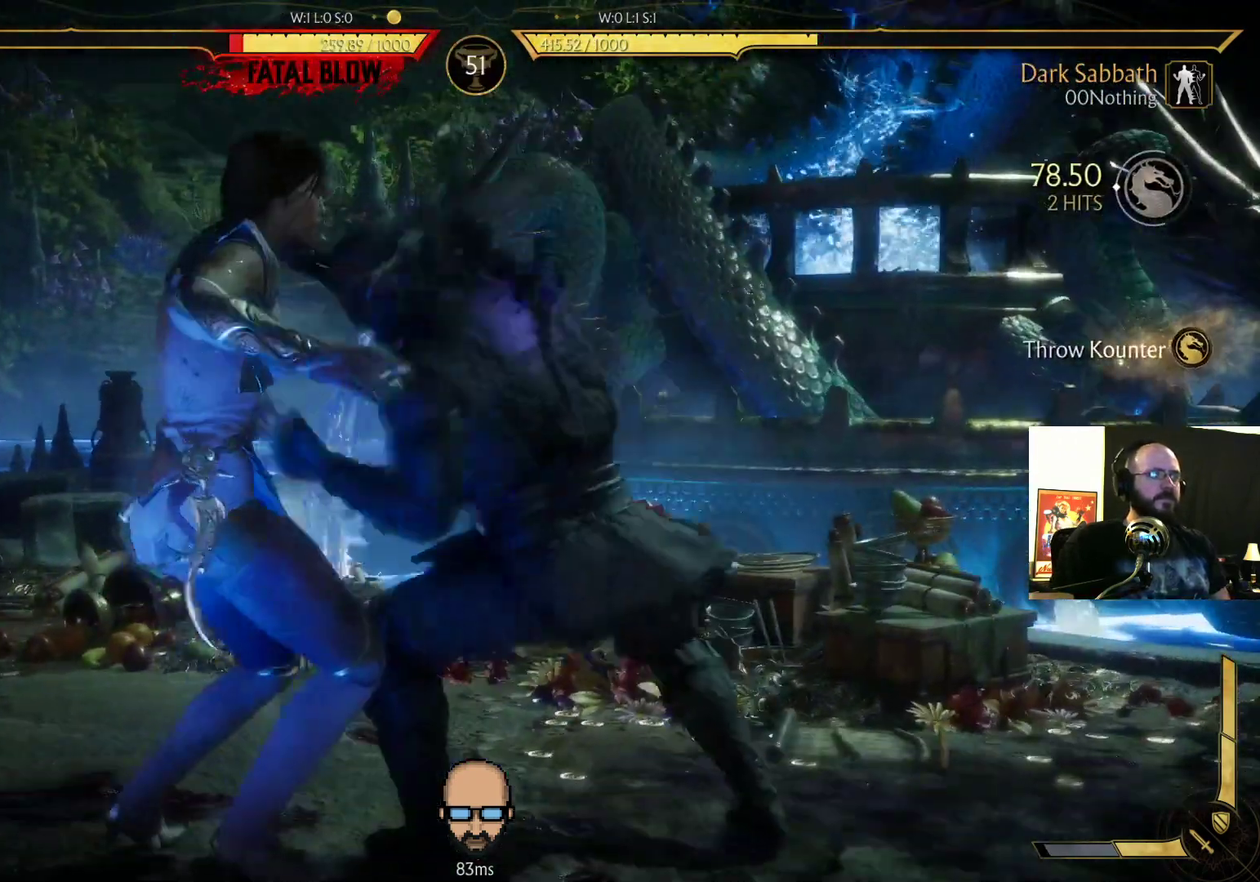
{"dt_ms": 500, "buttons": ["R2", "DPAD_DOWN", "DPAD_RIGHT"], "events": [[100, "DPAD_RIGHT", "up"], [433, "DPAD_RIGHT", "down"], [500, "DPAD_DOWN", "down"]]}
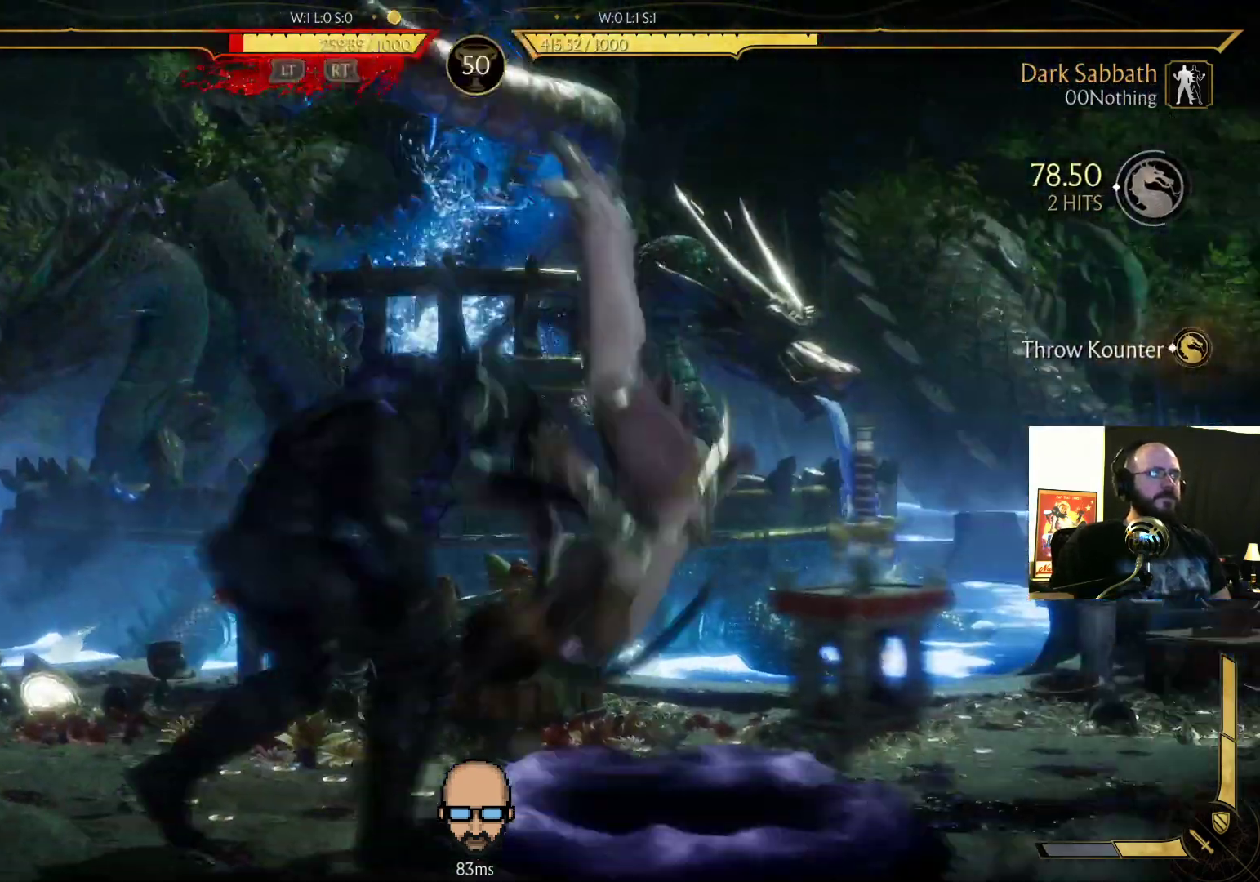
{"dt_ms": 500, "buttons": ["R2"], "events": [[133, "DPAD_DOWN", "up"], [167, "DPAD_RIGHT", "up"]]}
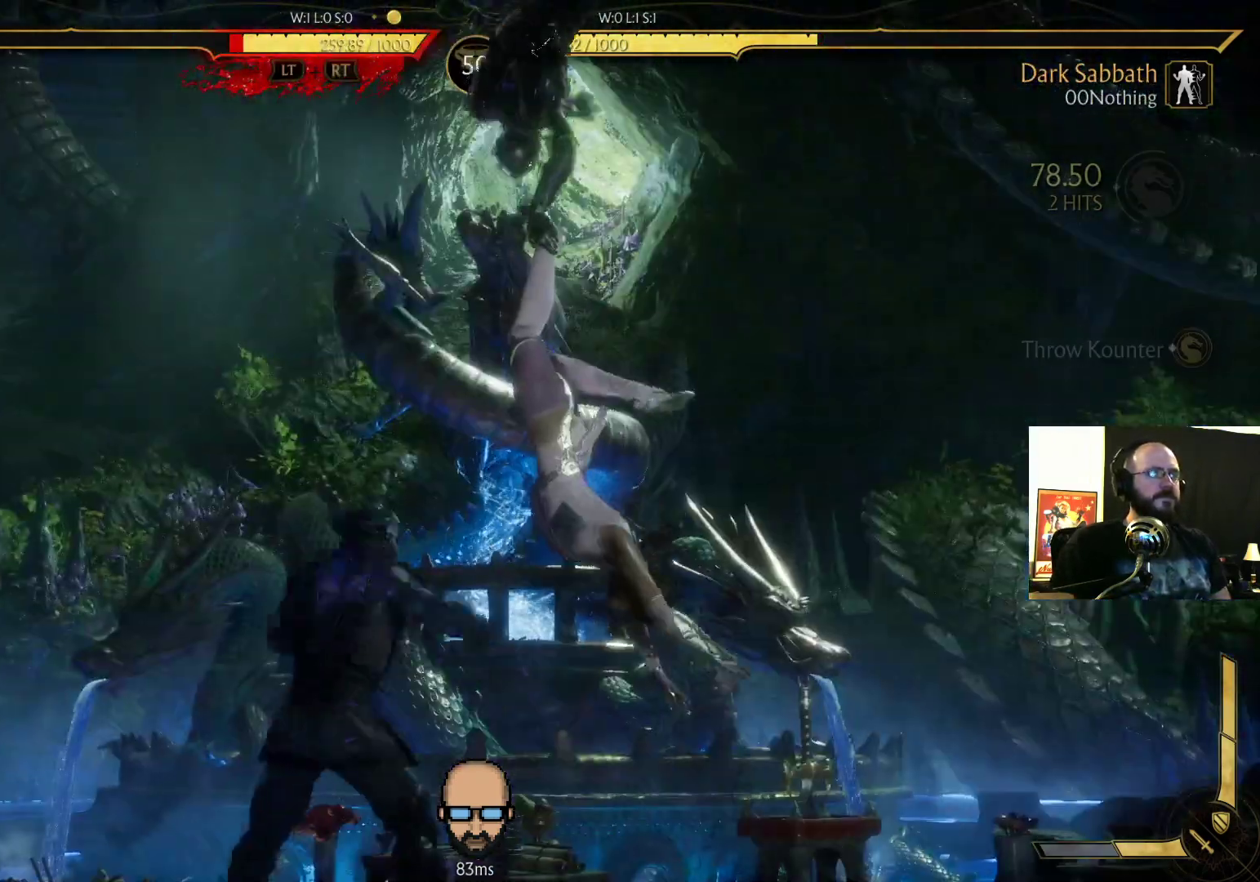
{"dt_ms": 500, "buttons": ["R2", "DPAD_RIGHT"], "events": [[33, "DPAD_RIGHT", "down"], [67, "DPAD_DOWN", "down"], [467, "DPAD_DOWN", "up"]]}
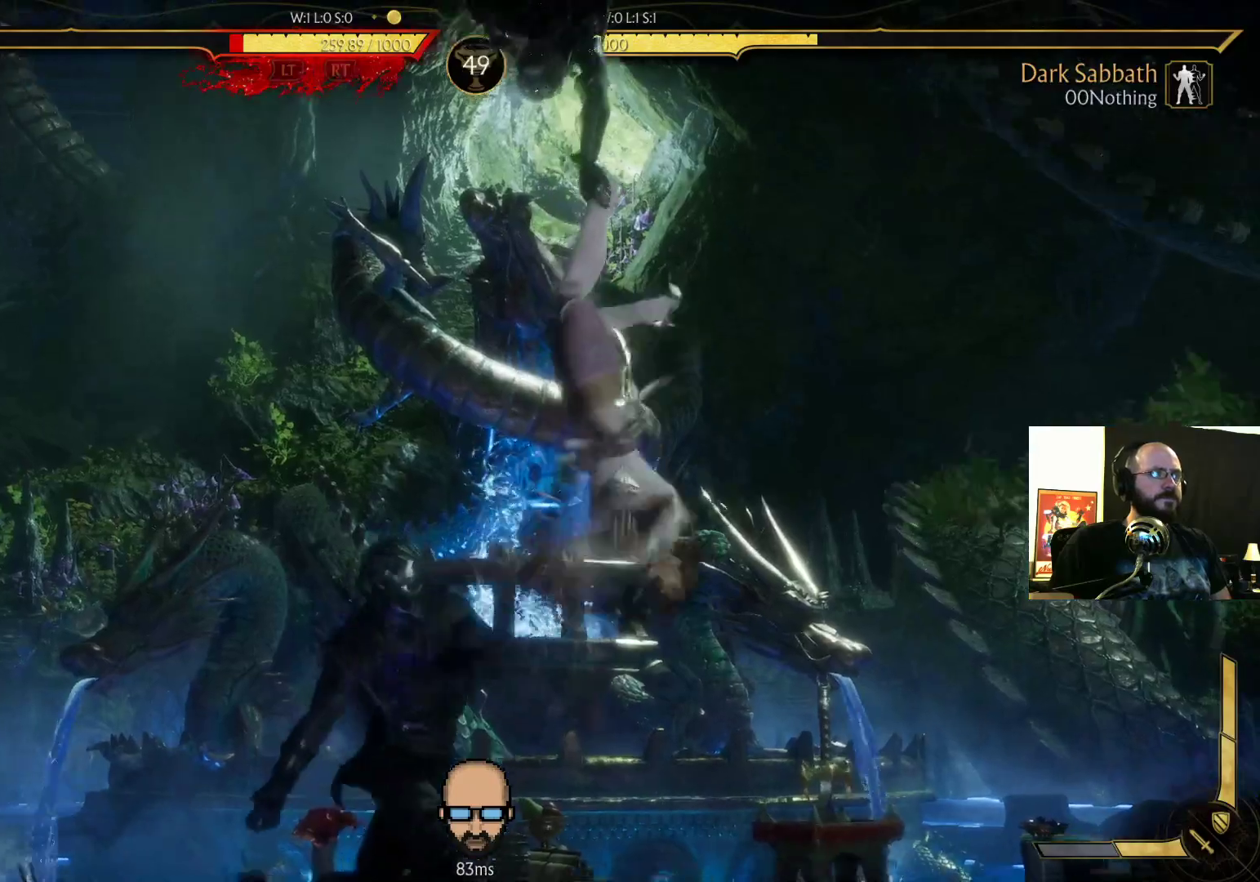
{"dt_ms": 500, "buttons": ["R2"], "events": [[67, "DPAD_RIGHT", "up"]]}